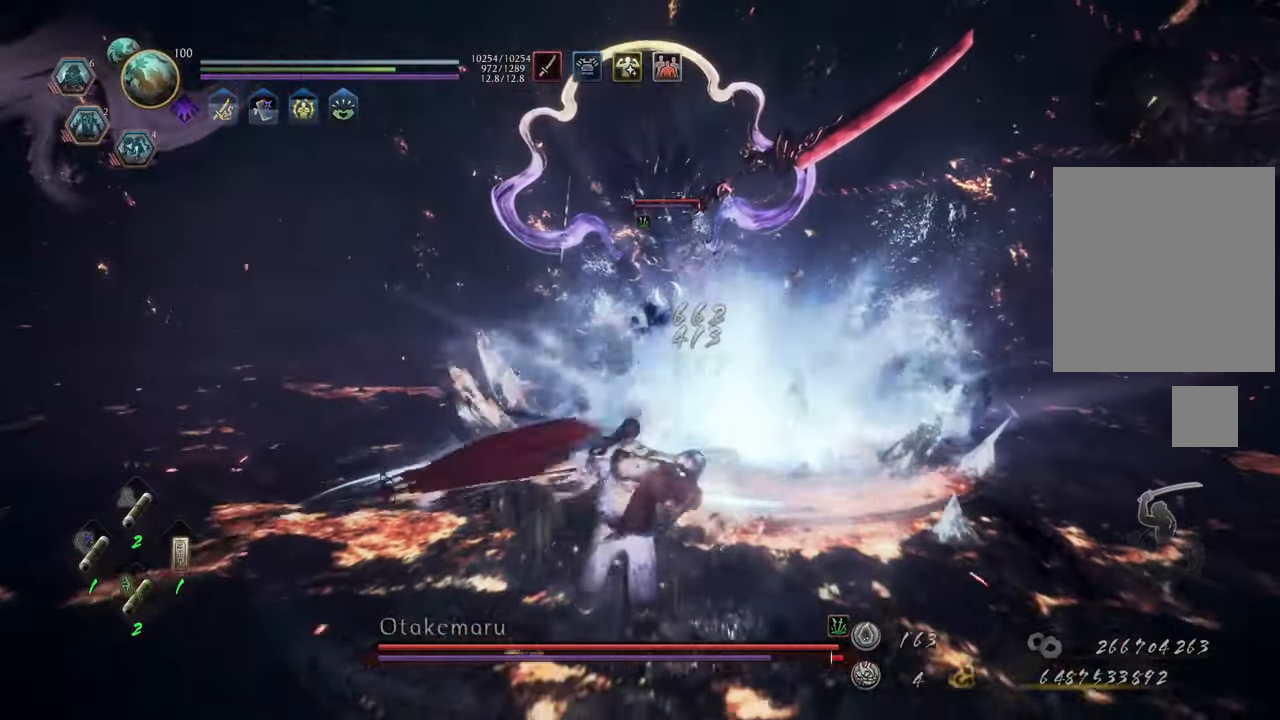
Gameplay with a controller (Xbox layout); each line is a JSON object with the inputs held at the frame after it. "events" lists button and stick changes between this image and that frame as [ms after this image, input, new state], when the widget could be followed in between. Not read: L3.
{"buttons": ["A"], "left_stick": "left", "right_stick": "center", "events": [[233, "left_stick", "down-left"], [500, "left_stick", "left"]]}
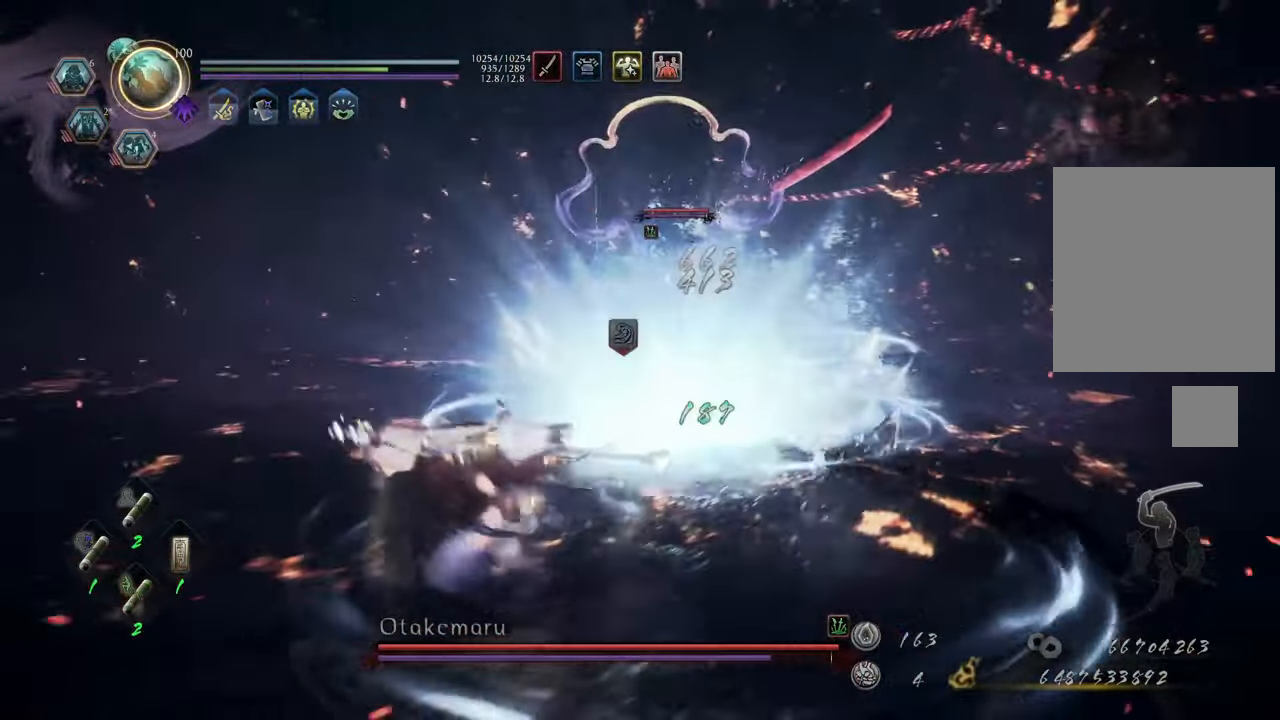
{"buttons": ["A"], "left_stick": "left", "right_stick": "center", "events": []}
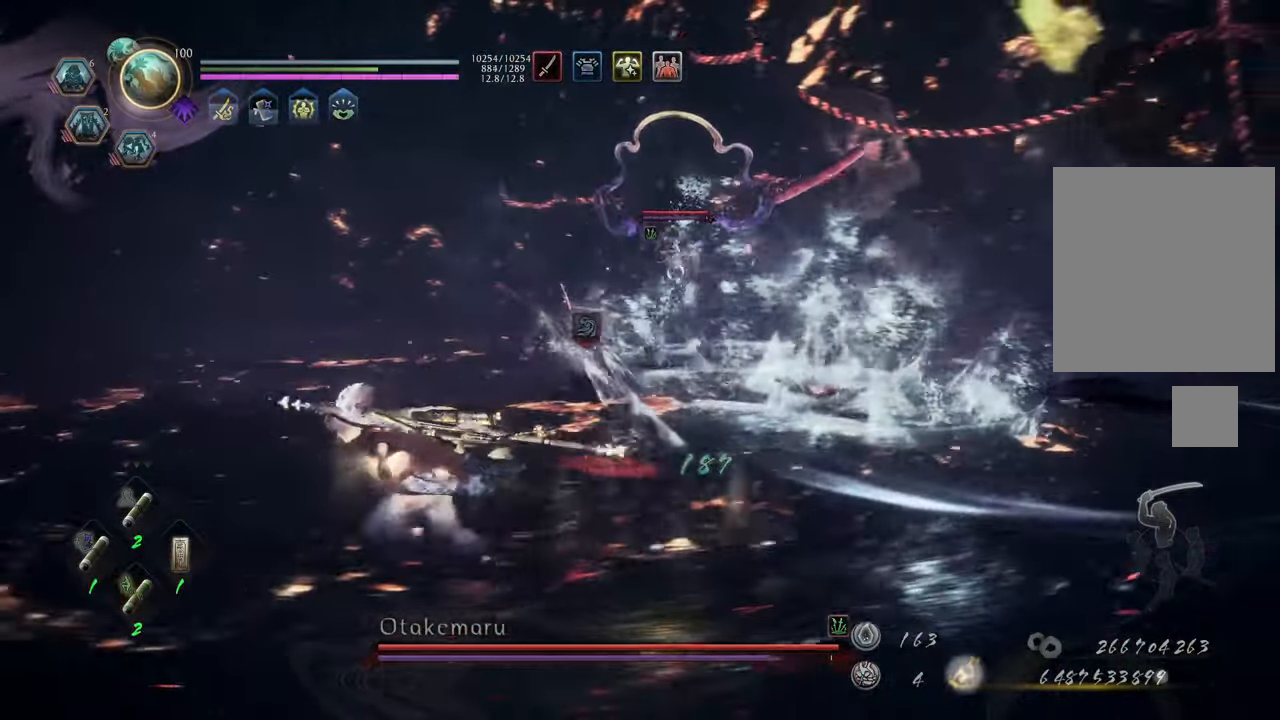
{"buttons": ["A"], "left_stick": "up", "right_stick": "center", "events": [[317, "left_stick", "up-left"], [467, "left_stick", "up"]]}
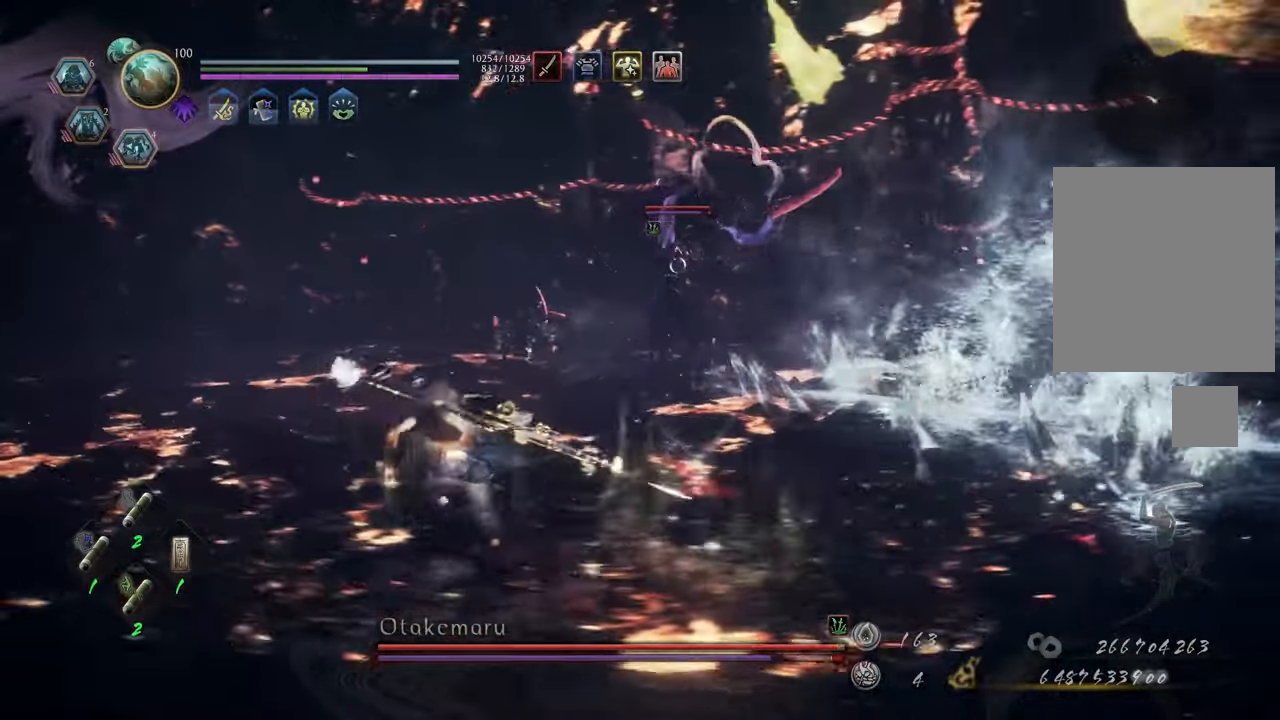
{"buttons": ["A"], "left_stick": "up-right", "right_stick": "center", "events": [[233, "left_stick", "up-right"]]}
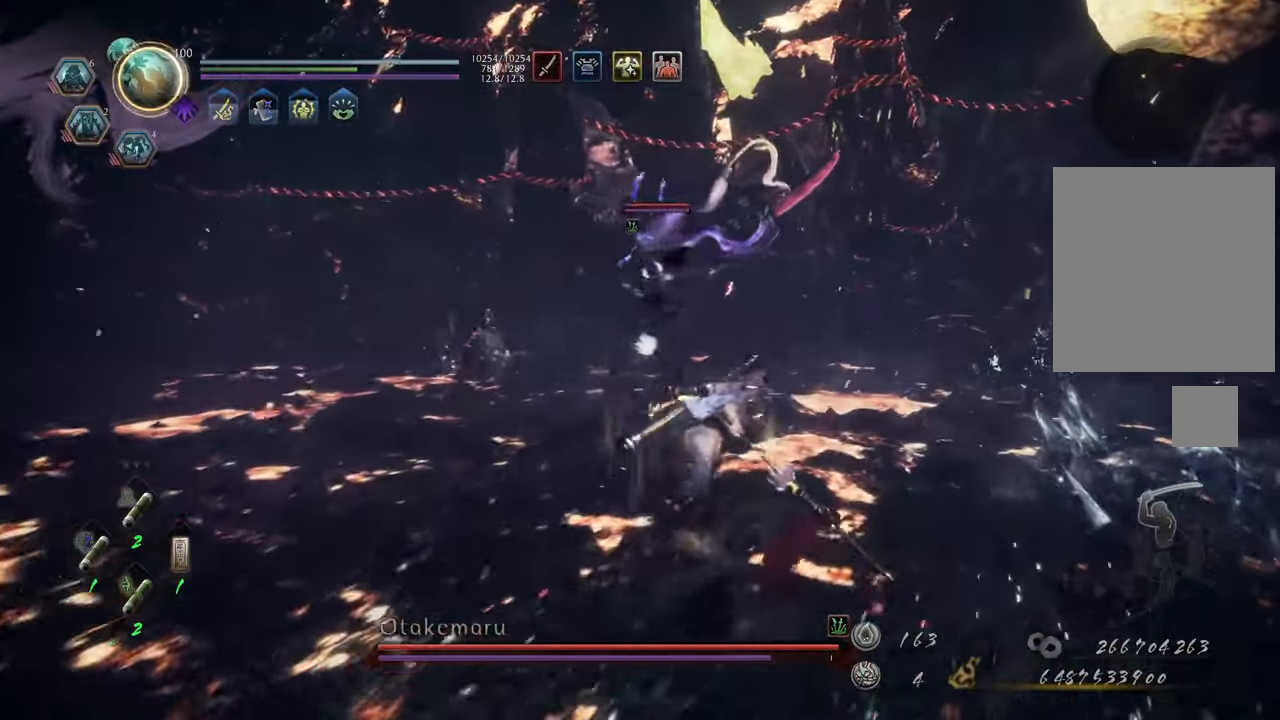
{"buttons": [], "left_stick": "up-right", "right_stick": "center", "events": [[383, "A", "up"]]}
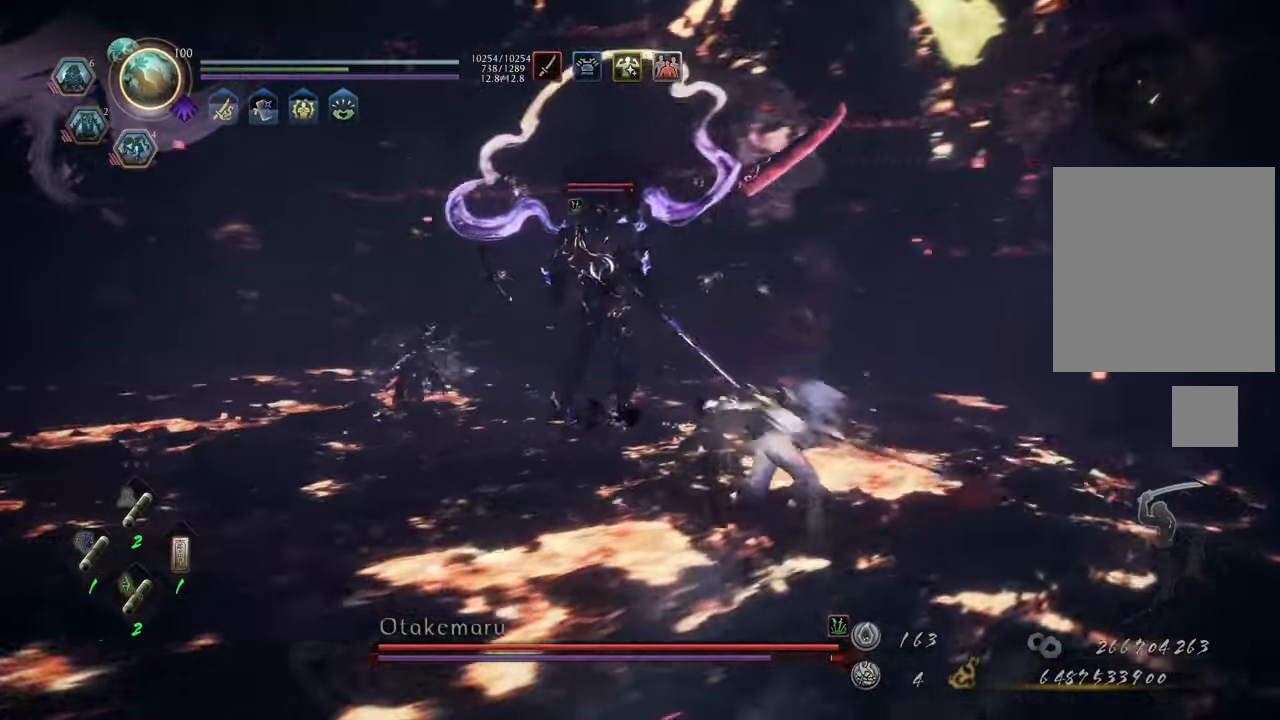
{"buttons": [], "left_stick": "down-left", "right_stick": "center", "events": [[17, "left_stick", "right"], [317, "left_stick", "down-left"]]}
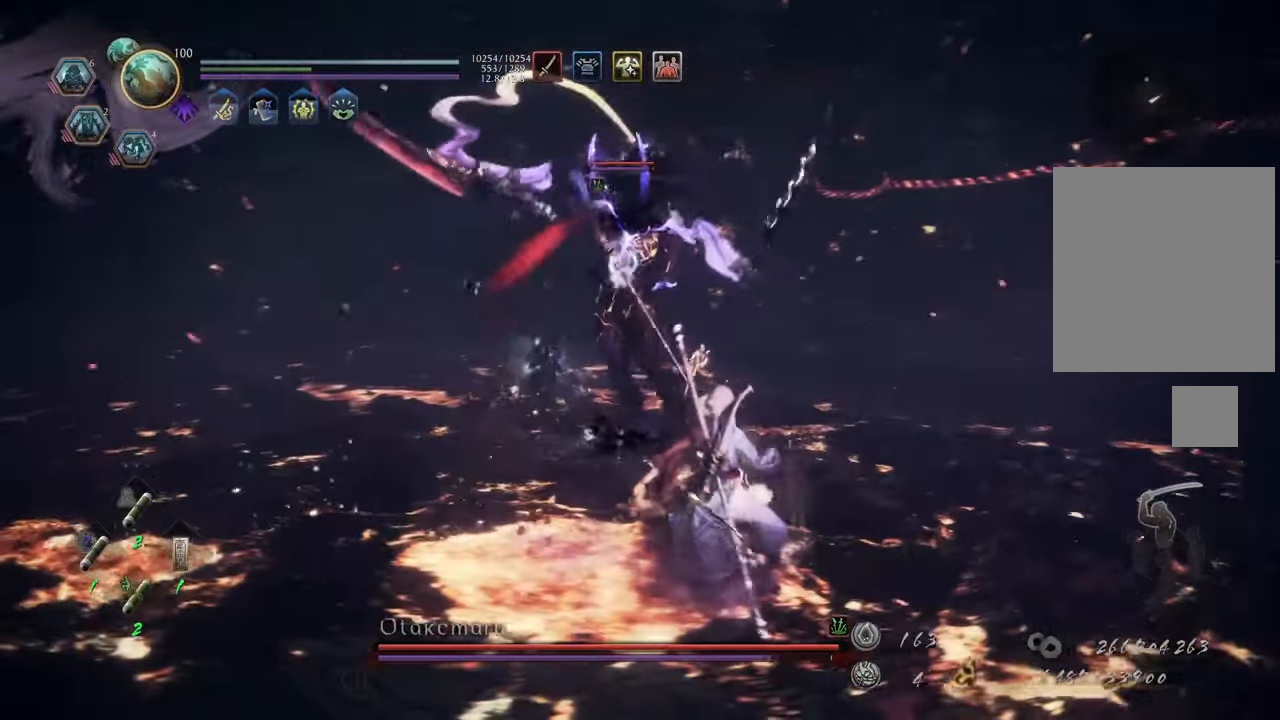
{"buttons": ["L1"], "left_stick": "left", "right_stick": "center", "events": [[67, "L1", "down"], [183, "left_stick", "left"]]}
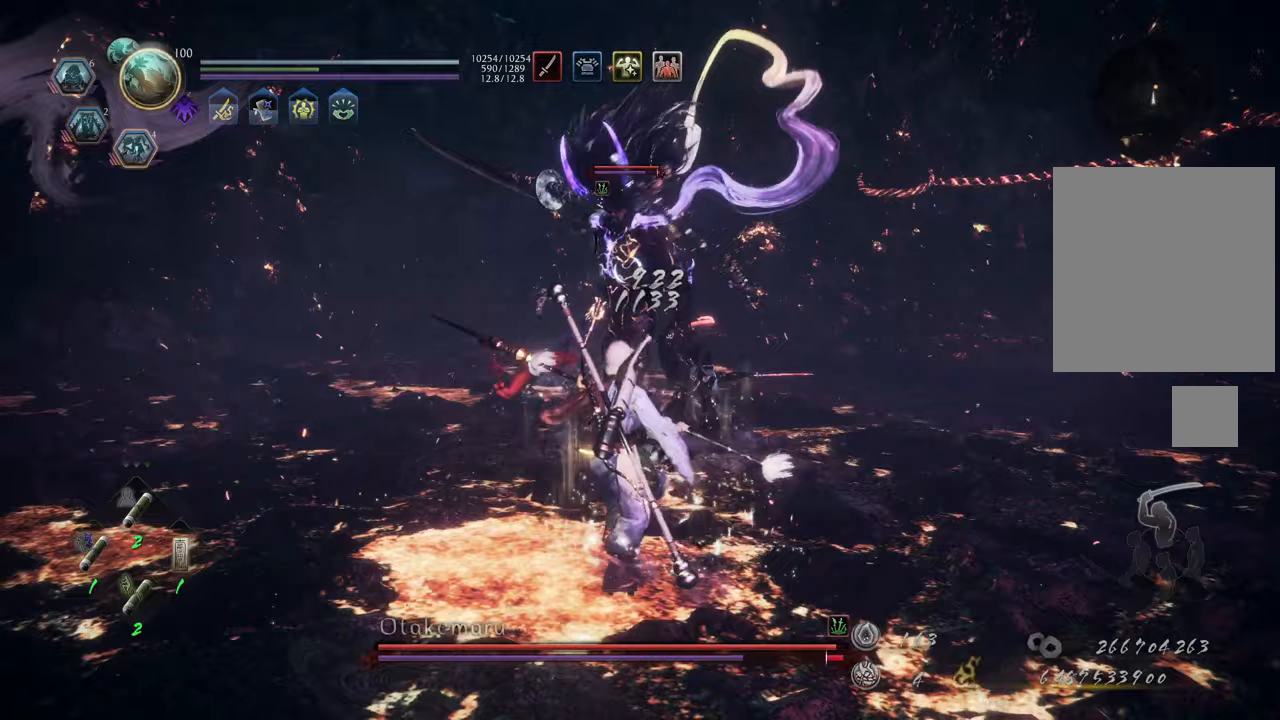
{"buttons": ["L1"], "left_stick": "up-left", "right_stick": "center", "events": [[117, "left_stick", "up-left"]]}
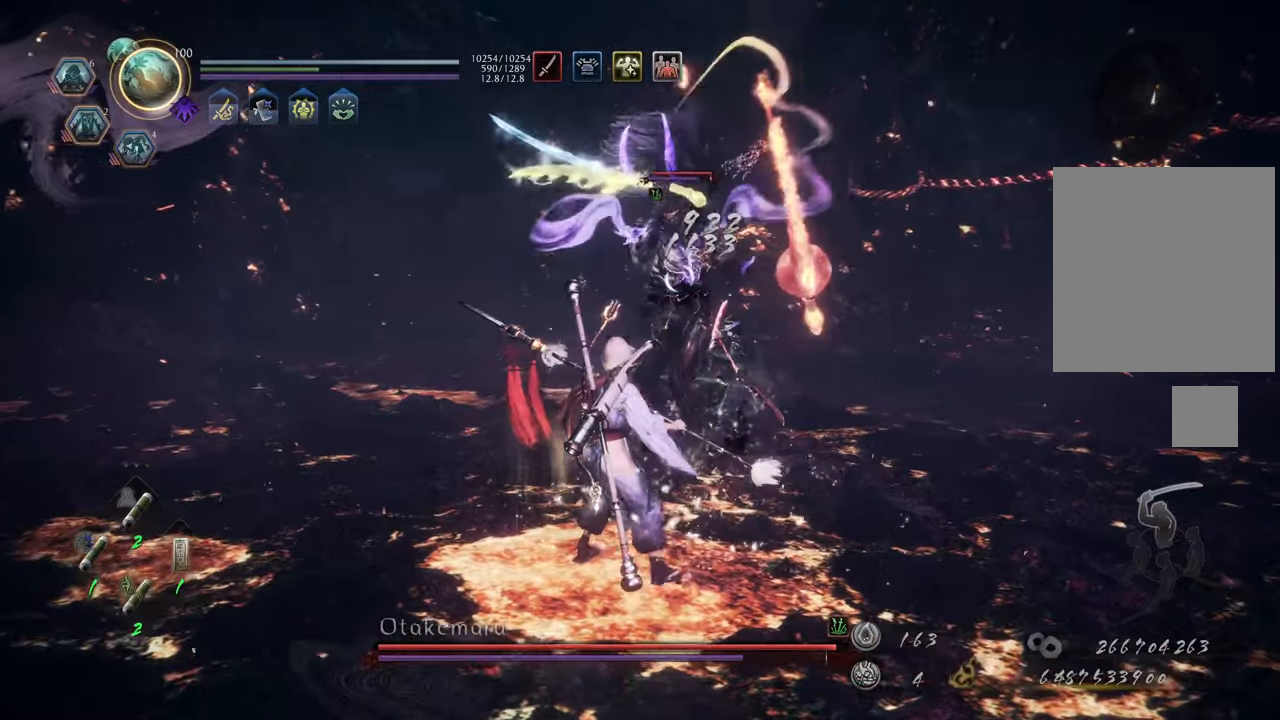
{"buttons": ["L1"], "left_stick": "down-left", "right_stick": "center", "events": [[500, "left_stick", "down-left"]]}
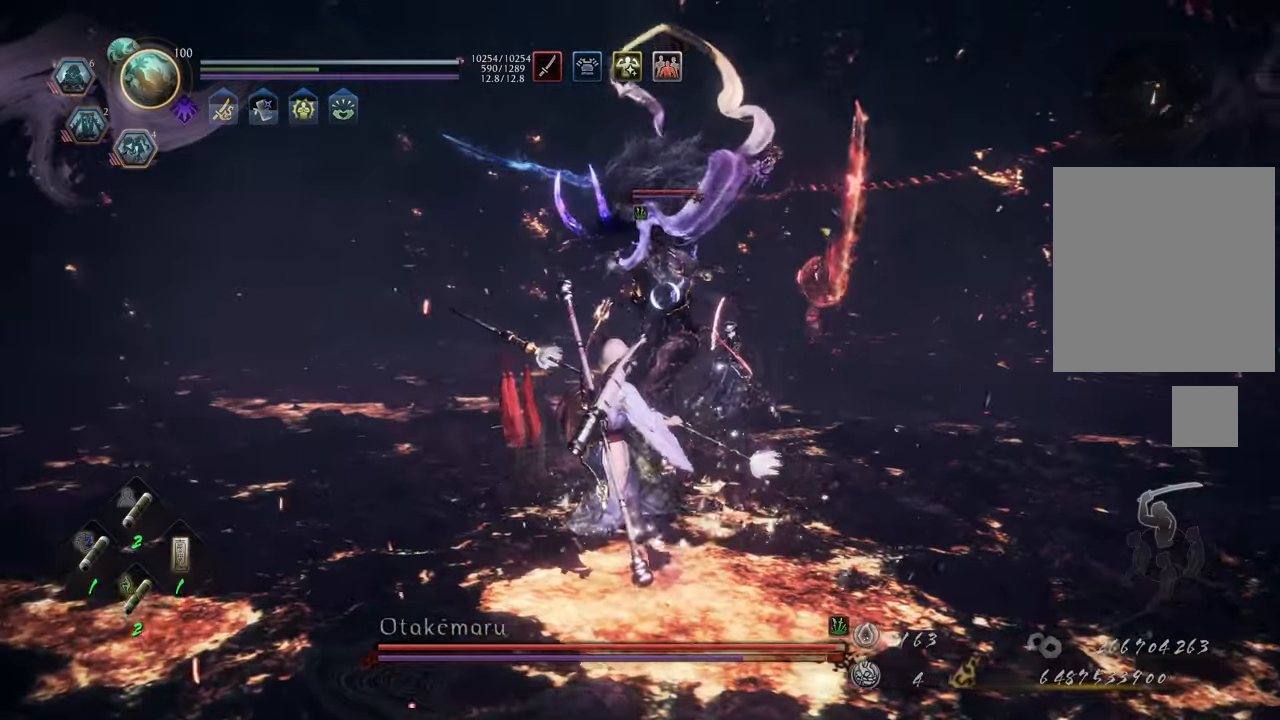
{"buttons": ["A"], "left_stick": "left", "right_stick": "center", "events": [[267, "left_stick", "left"], [333, "L1", "up"], [350, "A", "down"]]}
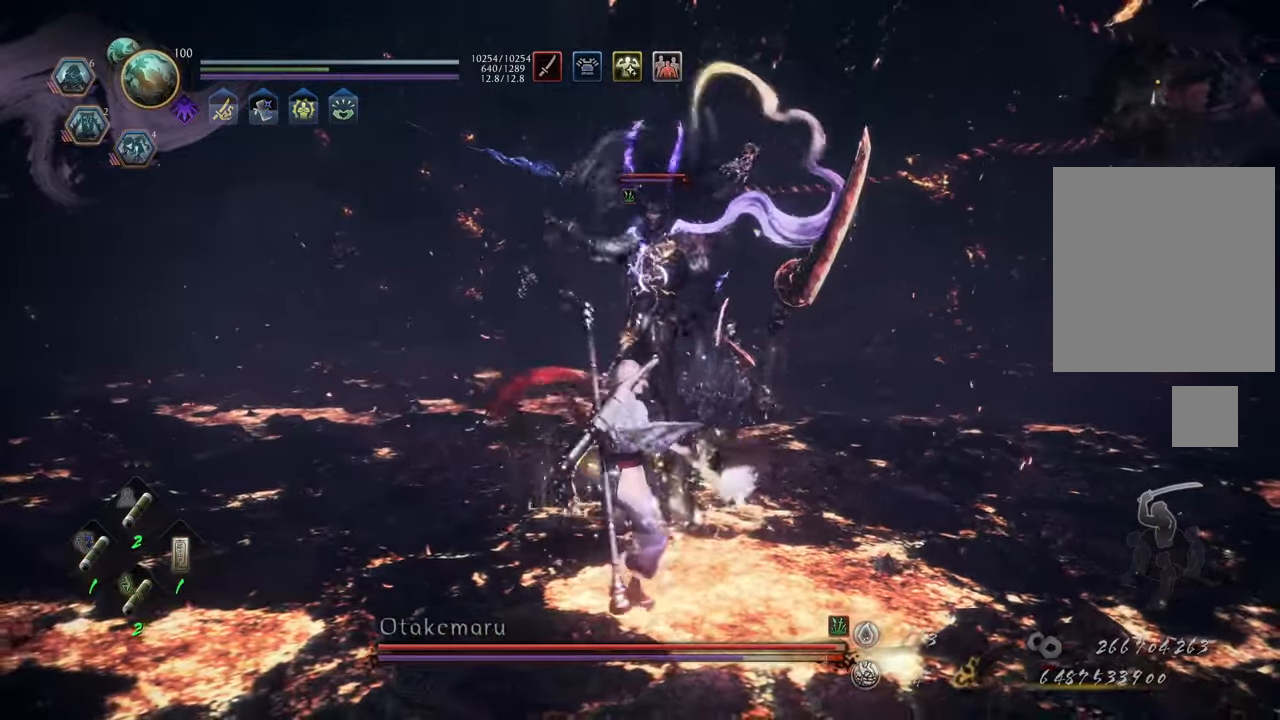
{"buttons": ["A"], "left_stick": "down-left", "right_stick": "center", "events": [[283, "left_stick", "down-left"]]}
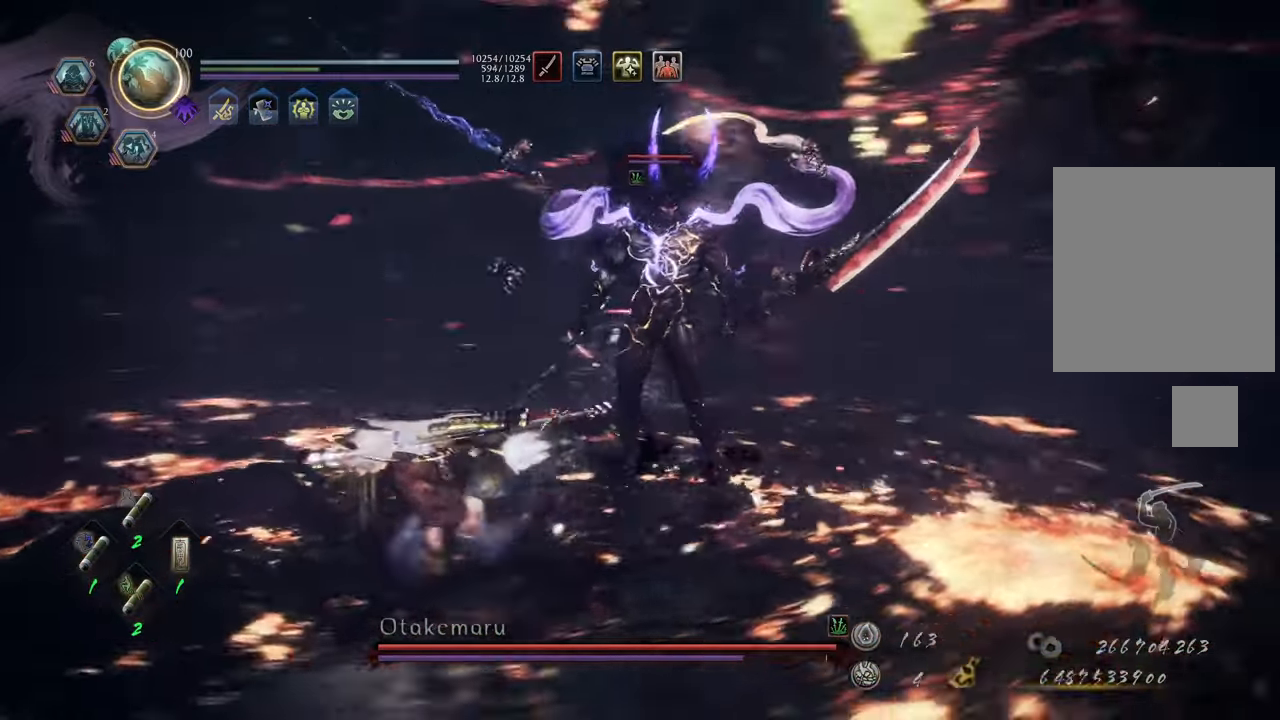
{"buttons": ["A"], "left_stick": "down-left", "right_stick": "center", "events": []}
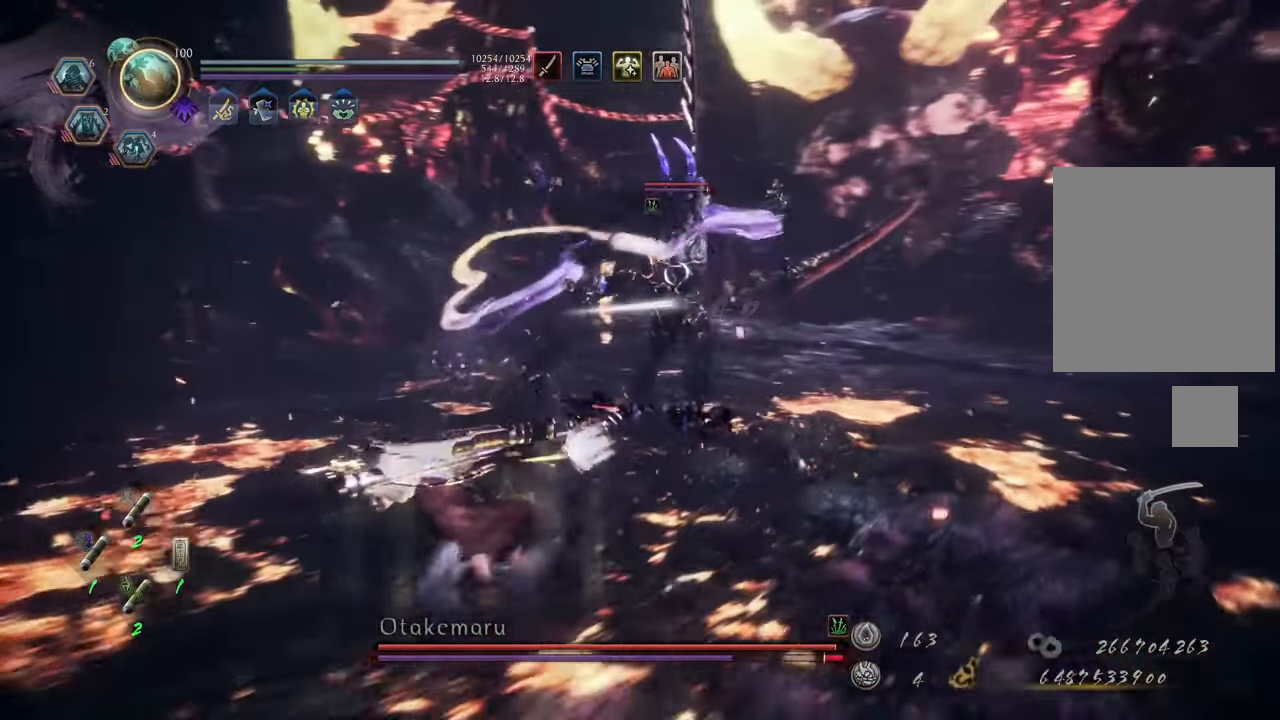
{"buttons": ["A"], "left_stick": "down-left", "right_stick": "center", "events": []}
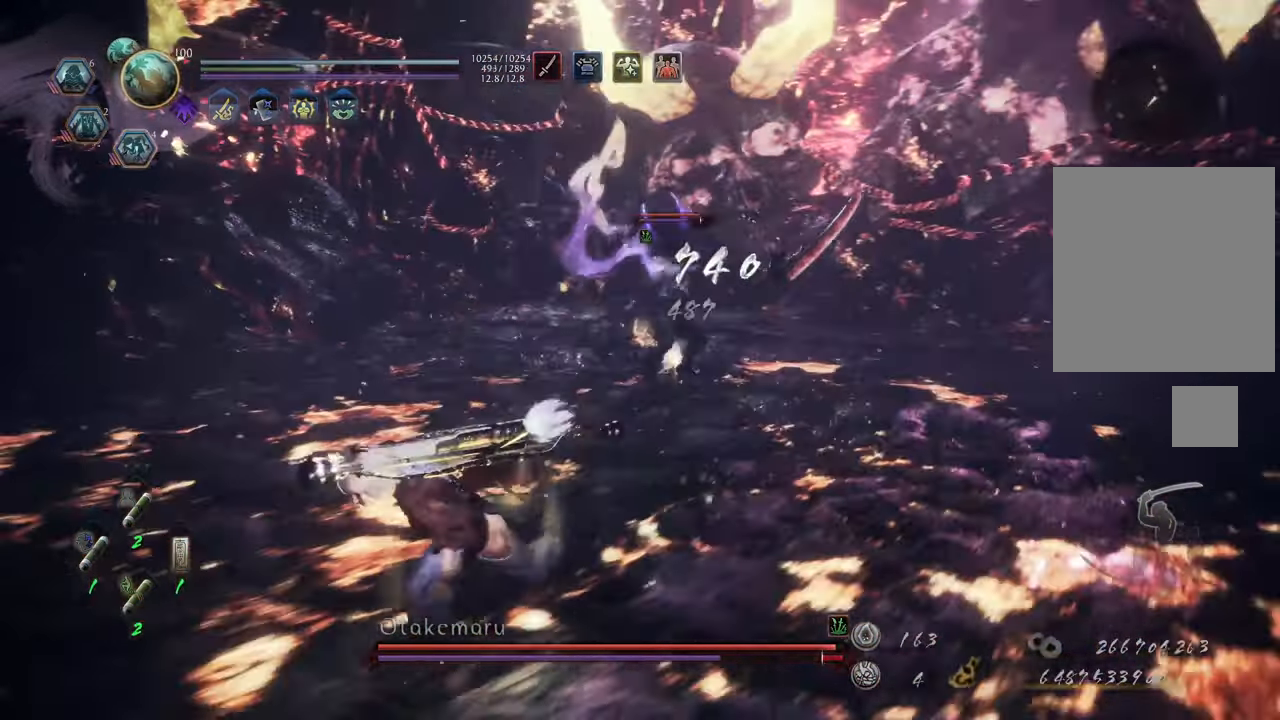
{"buttons": [], "left_stick": "down-left", "right_stick": "center", "events": [[333, "A", "up"]]}
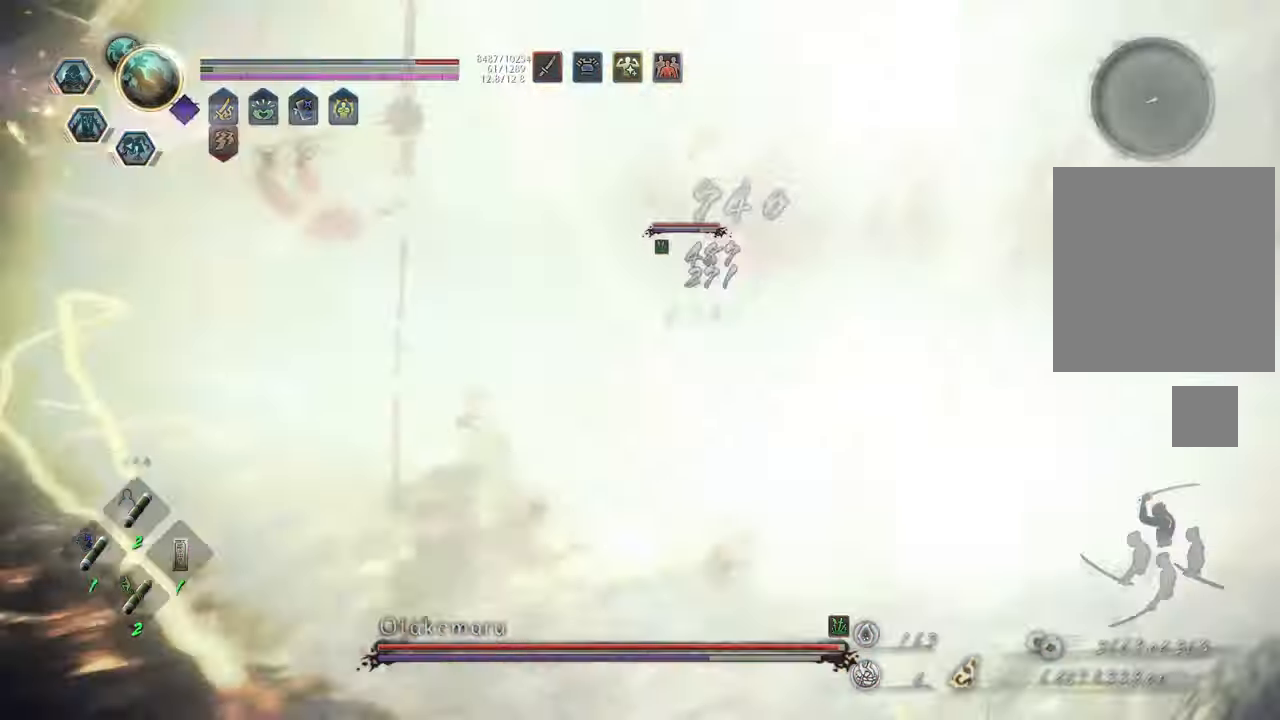
{"buttons": ["L1"], "left_stick": "left", "right_stick": "center", "events": [[183, "left_stick", "left"], [467, "L1", "down"]]}
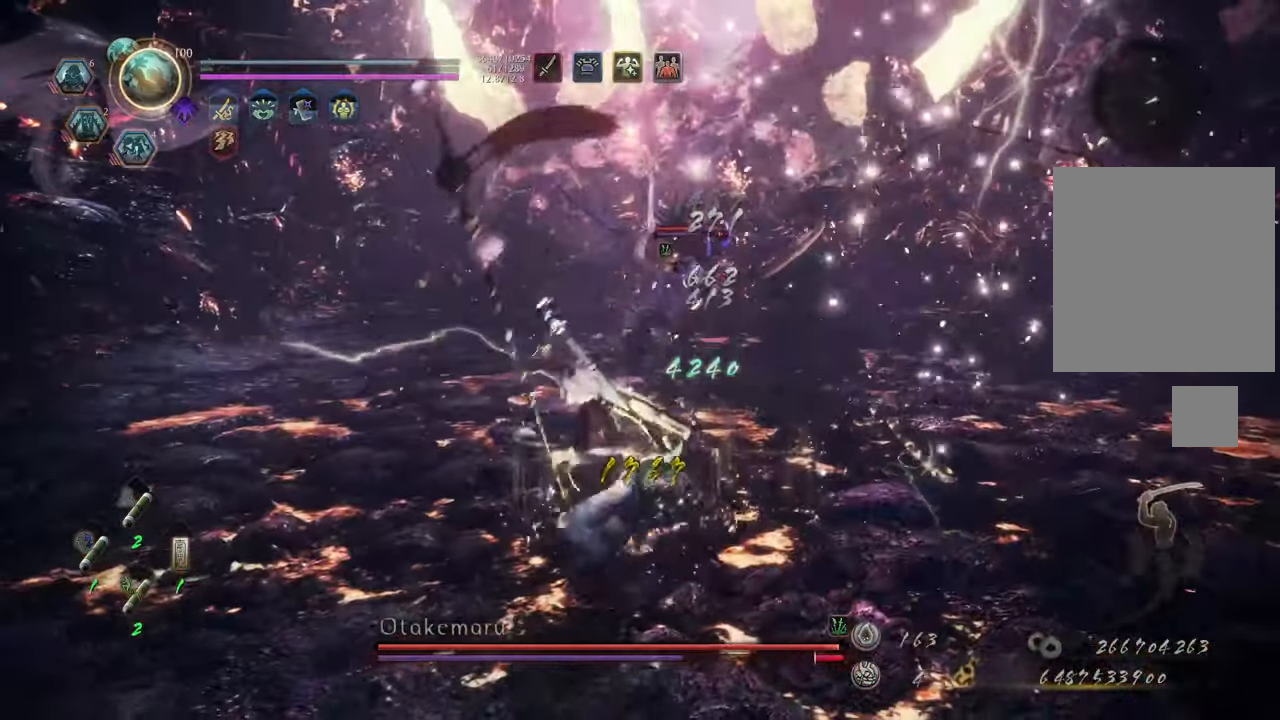
{"buttons": [], "left_stick": "left", "right_stick": "center", "events": [[417, "L1", "up"]]}
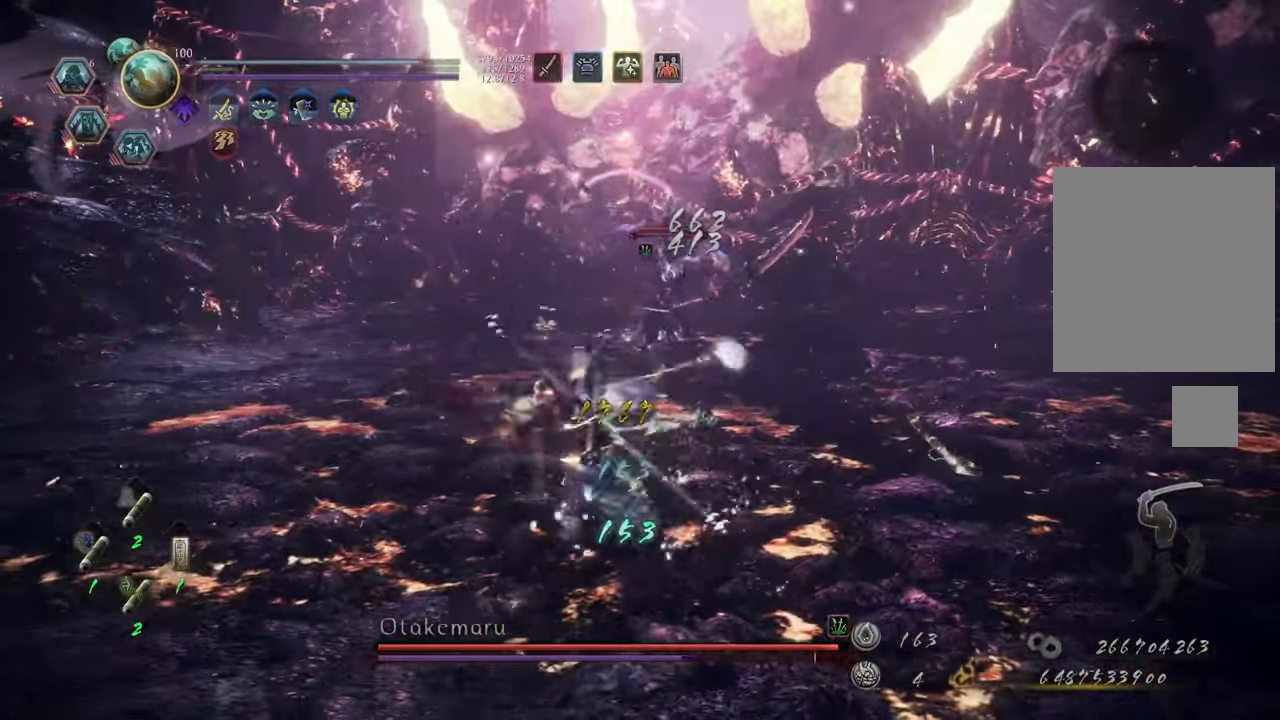
{"buttons": [], "left_stick": "left", "right_stick": "center", "events": []}
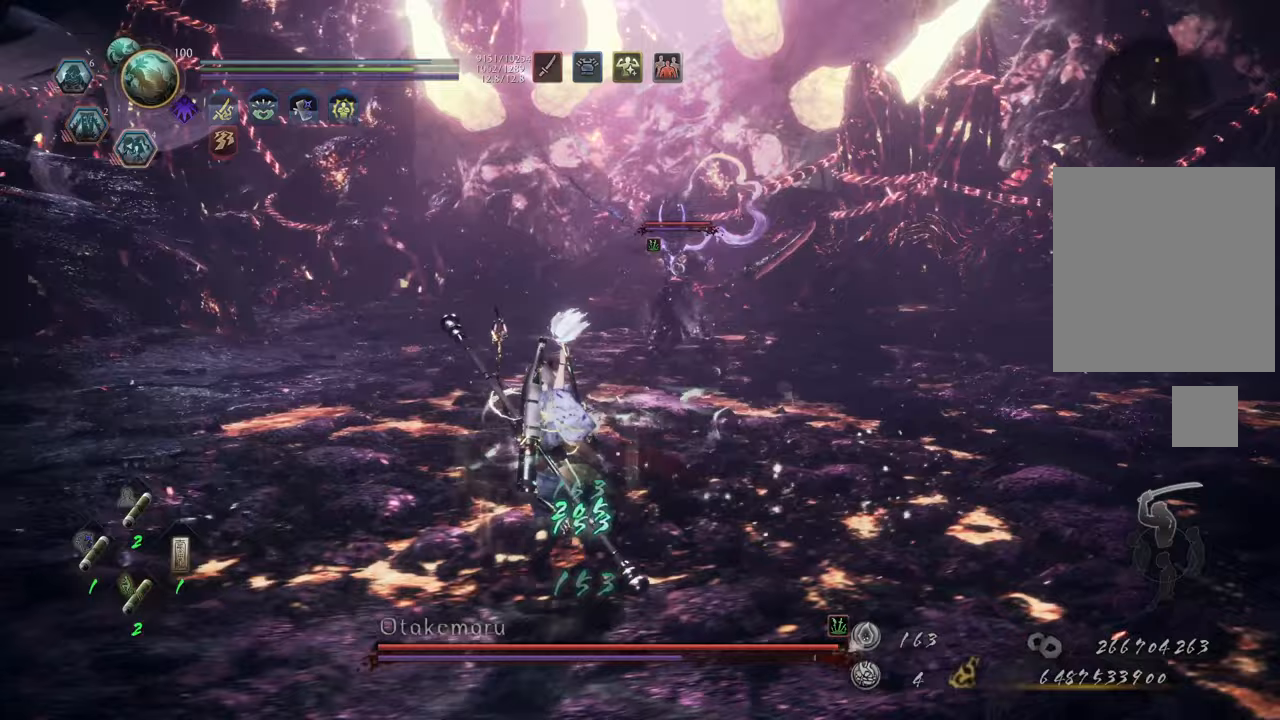
{"buttons": ["A"], "left_stick": "left", "right_stick": "center", "events": [[50, "A", "down"]]}
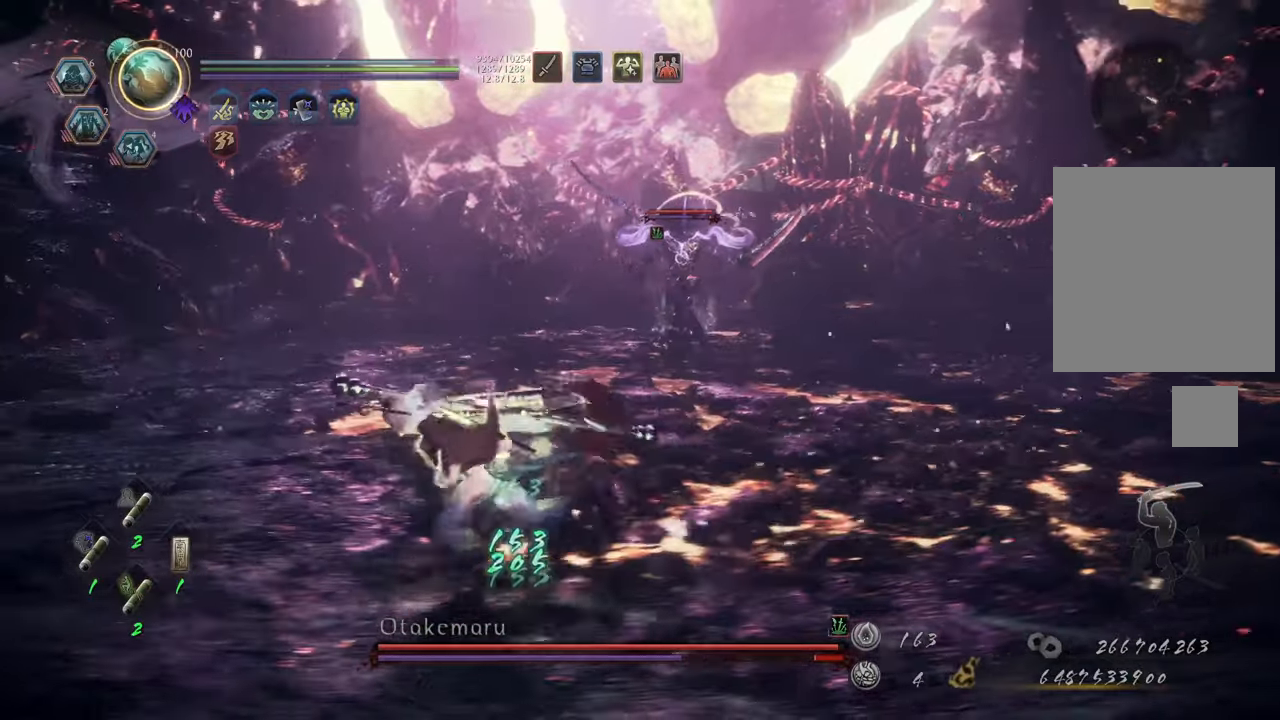
{"buttons": ["A"], "left_stick": "left", "right_stick": "center", "events": []}
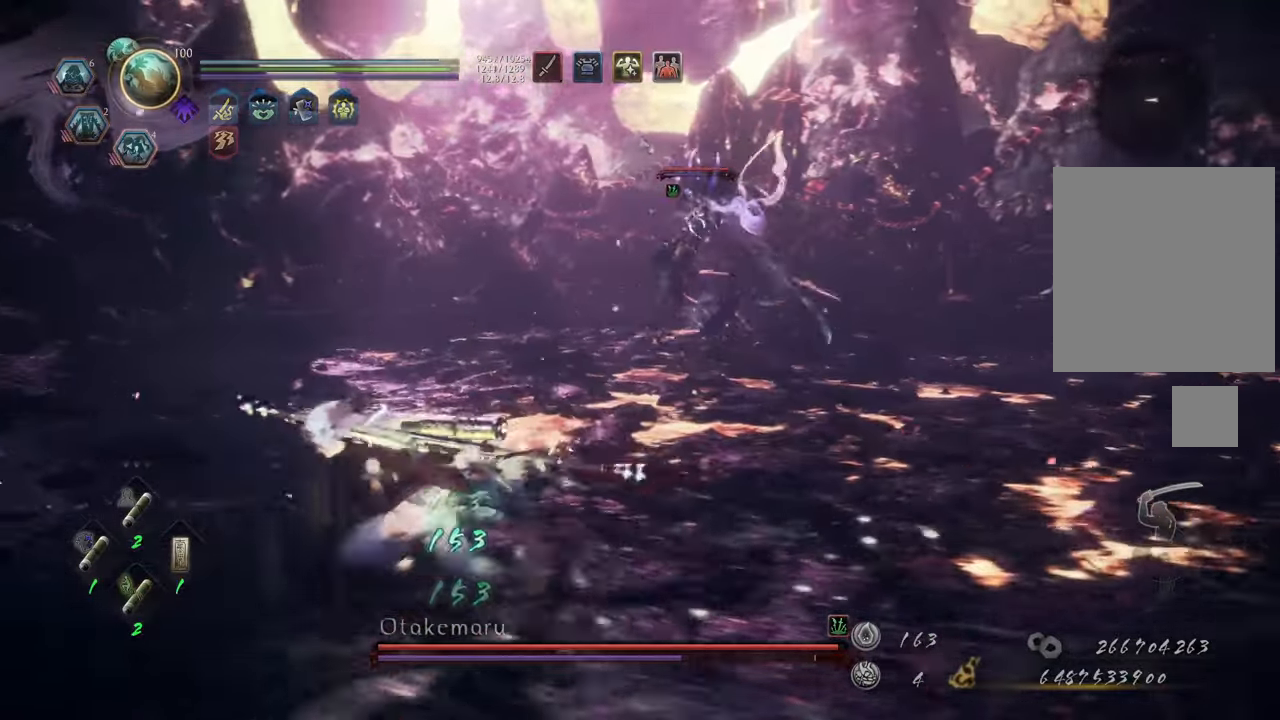
{"buttons": ["L1"], "left_stick": "left", "right_stick": "center", "events": [[317, "L1", "down"], [383, "A", "up"]]}
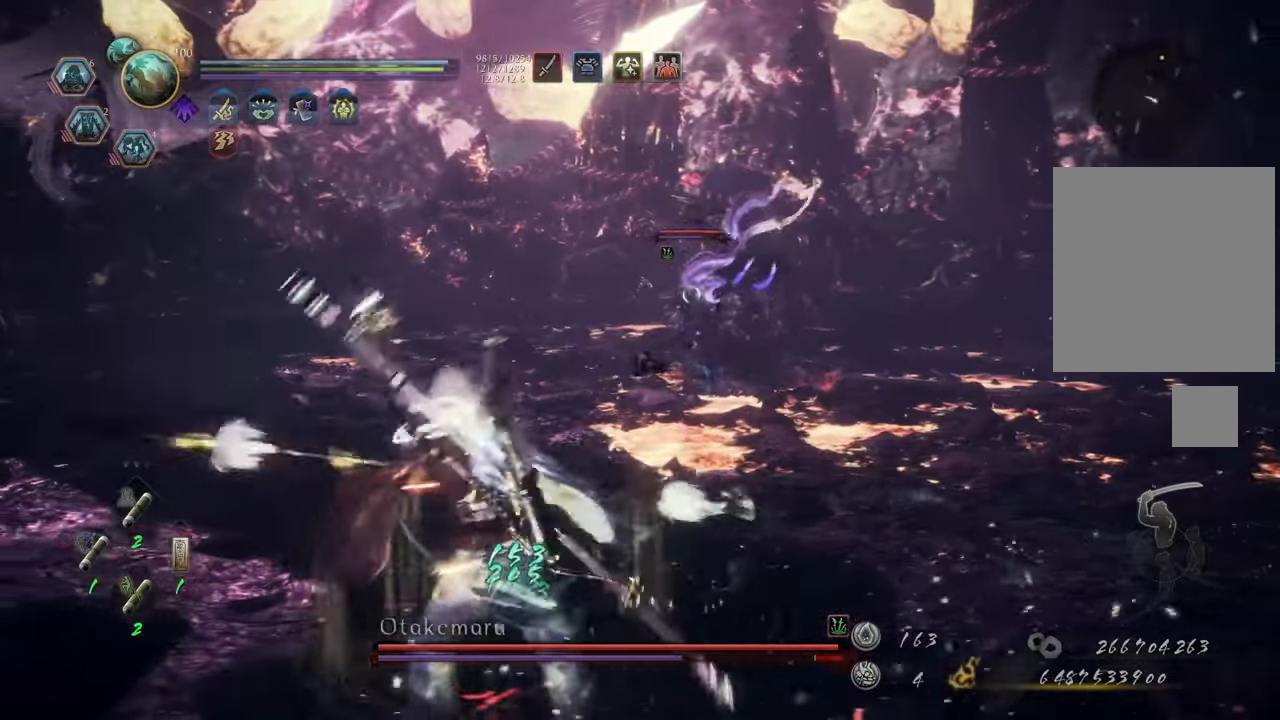
{"buttons": [], "left_stick": "left", "right_stick": "right", "events": [[233, "L1", "up"], [500, "right_stick", "right"]]}
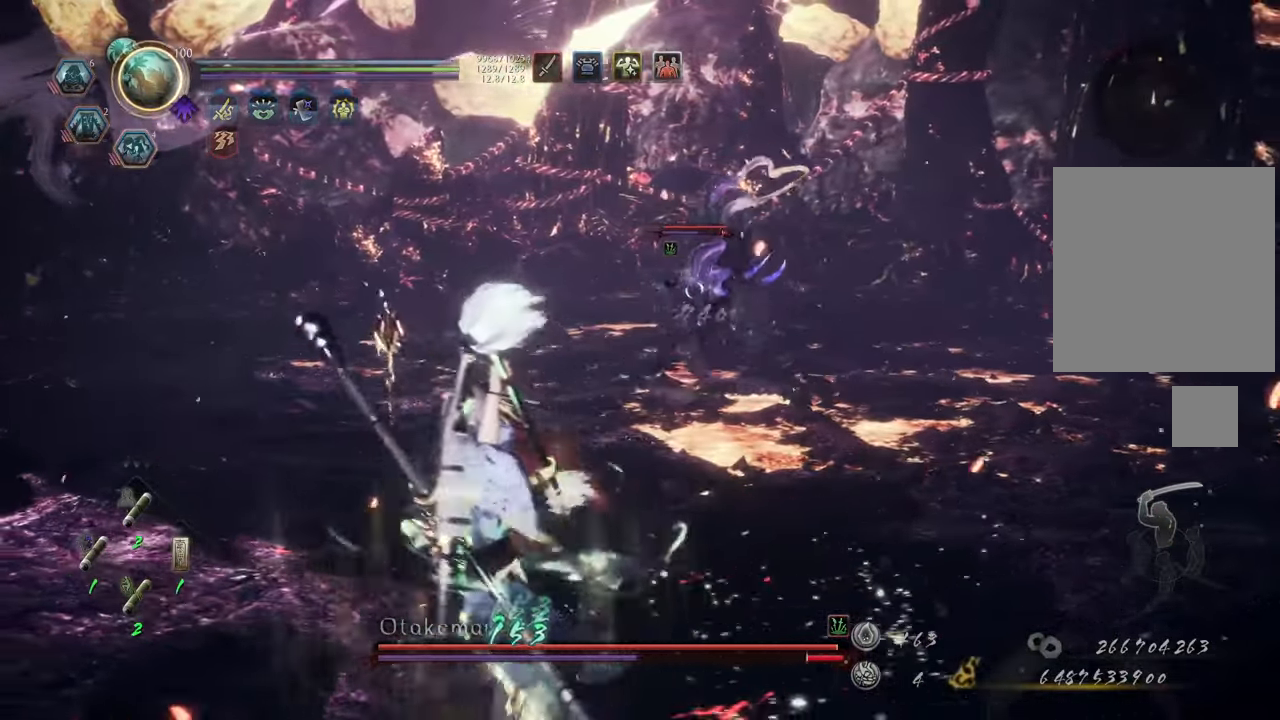
{"buttons": ["A"], "left_stick": "left", "right_stick": "center", "events": [[183, "right_stick", "center"], [250, "A", "down"]]}
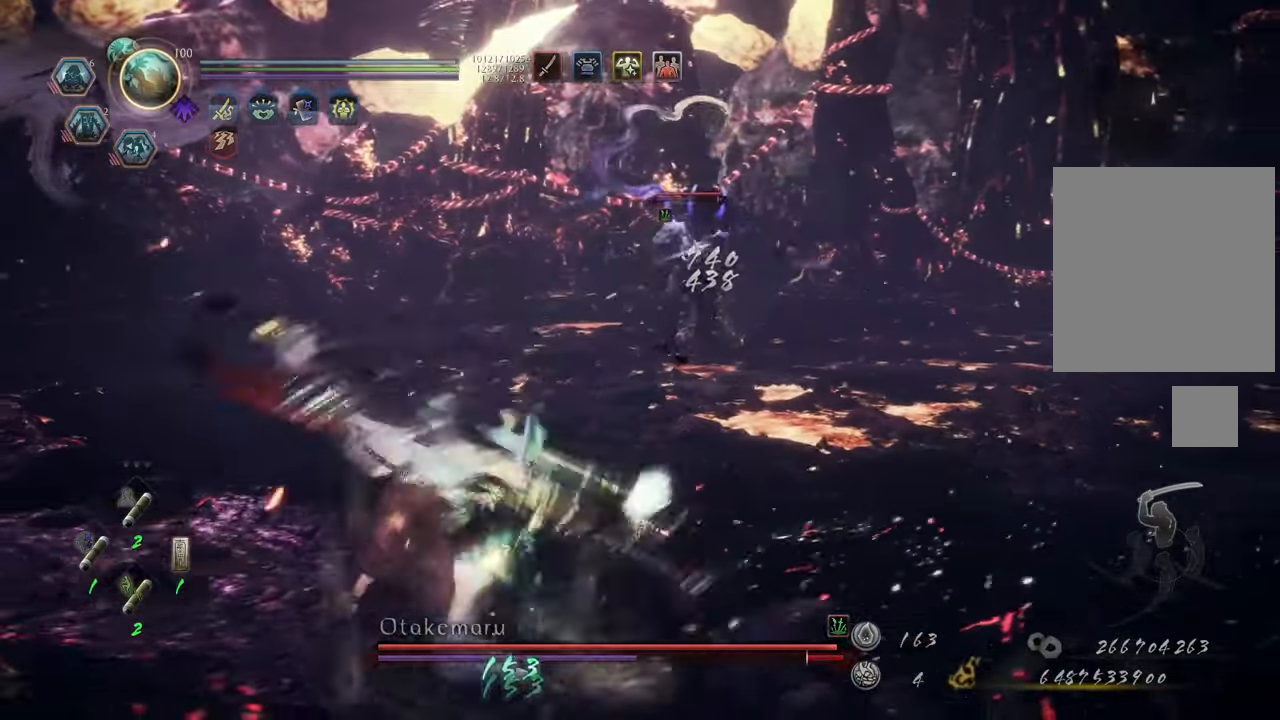
{"buttons": ["A"], "left_stick": "left", "right_stick": "center", "events": []}
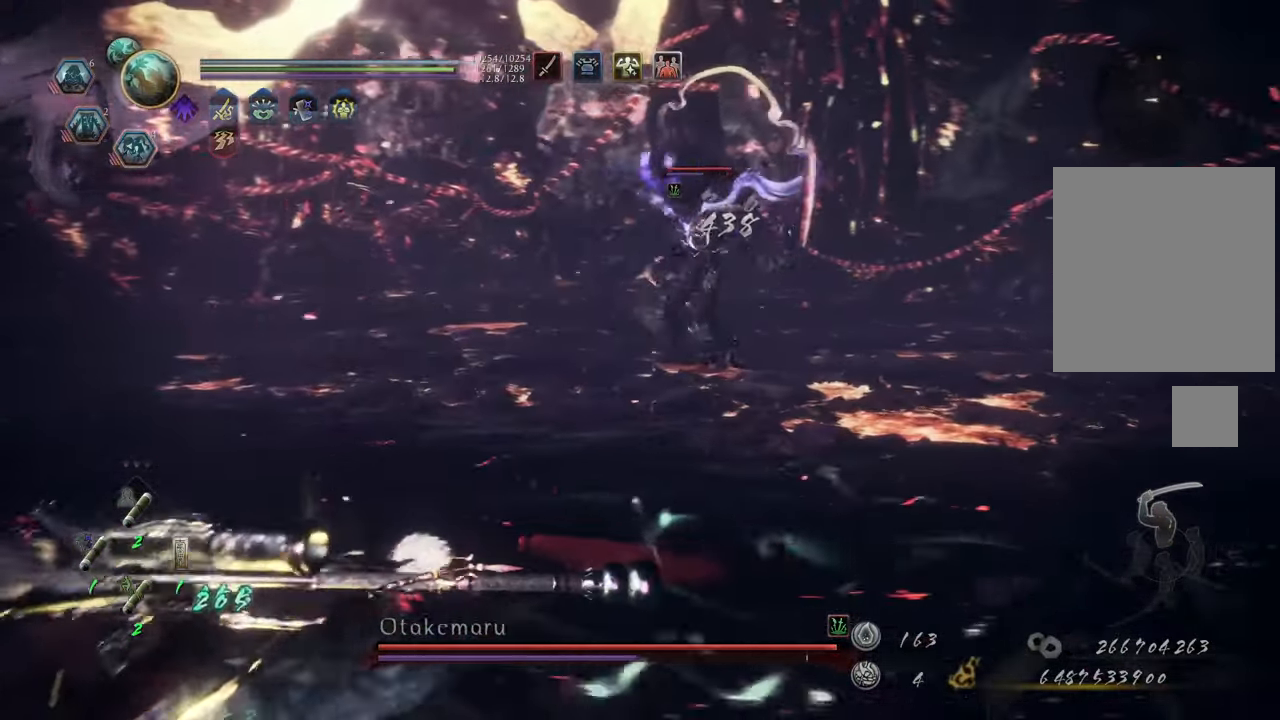
{"buttons": ["A"], "left_stick": "left", "right_stick": "center", "events": [[67, "left_stick", "up-left"], [483, "left_stick", "left"]]}
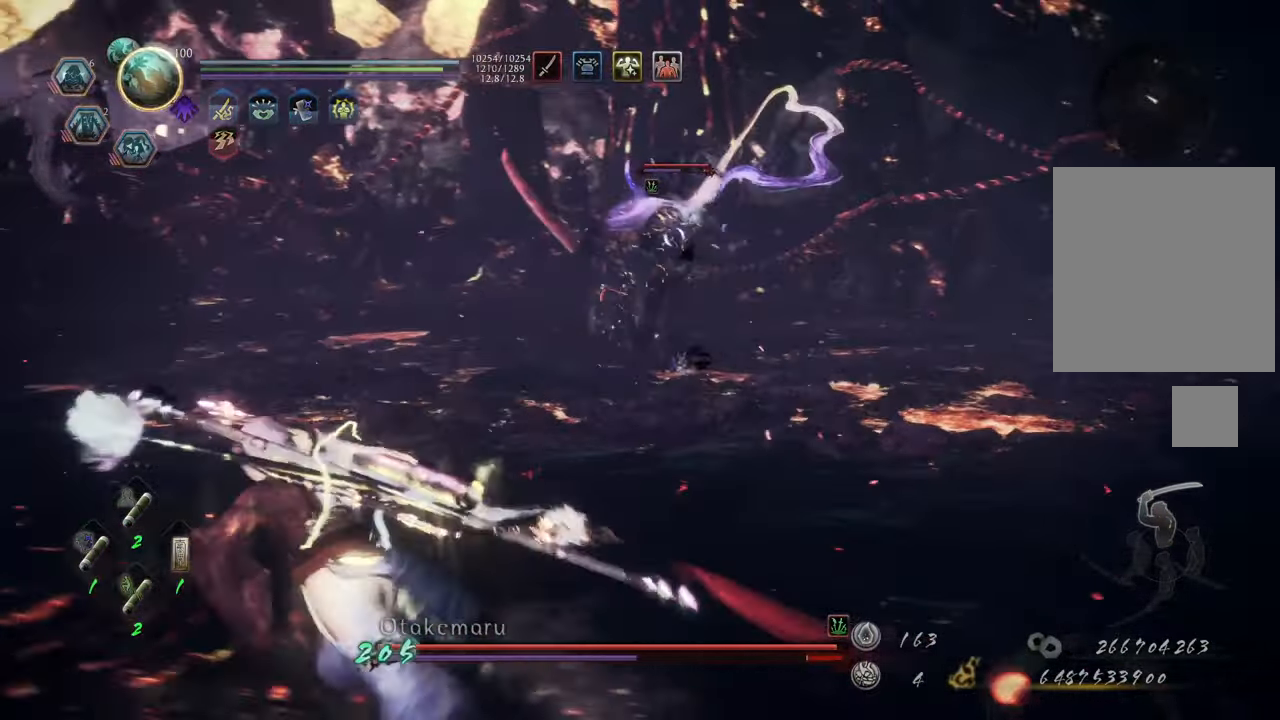
{"buttons": ["R1"], "left_stick": "left", "right_stick": "center", "events": [[250, "A", "up"], [433, "R1", "down"]]}
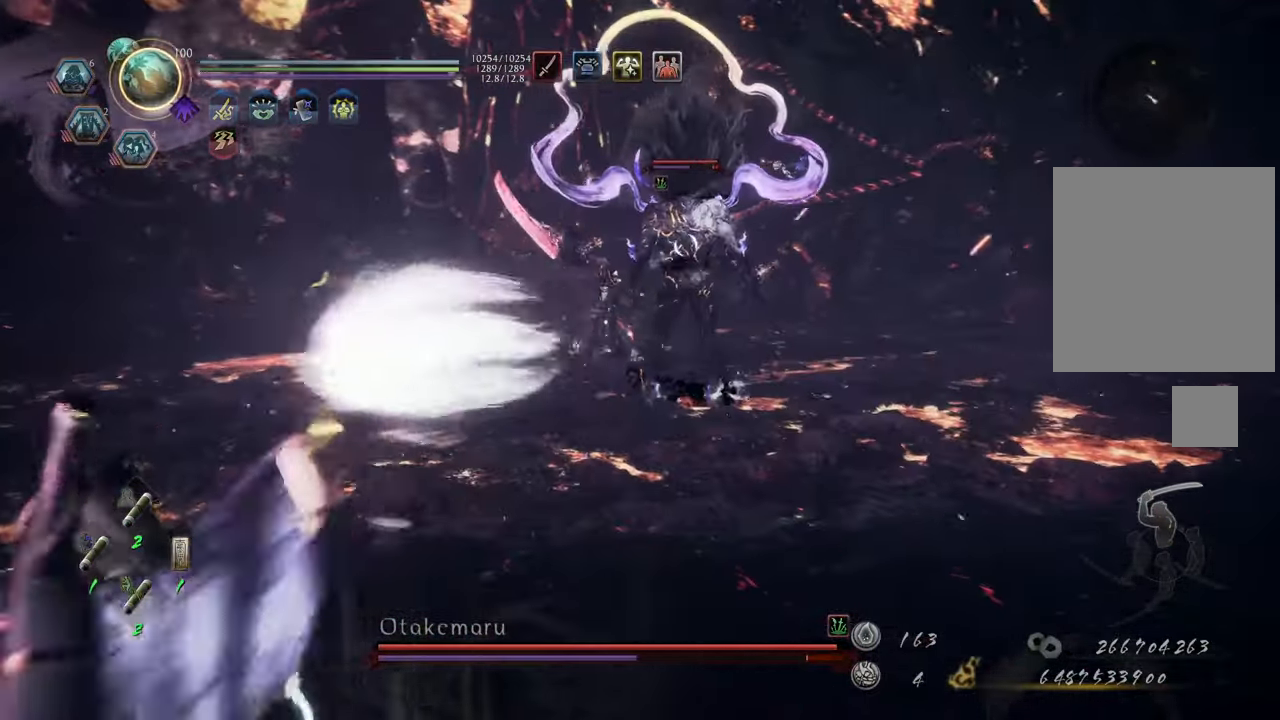
{"buttons": [], "left_stick": "left", "right_stick": "center", "events": [[117, "DPAD_RIGHT", "down"], [217, "DPAD_RIGHT", "up"], [300, "R1", "up"]]}
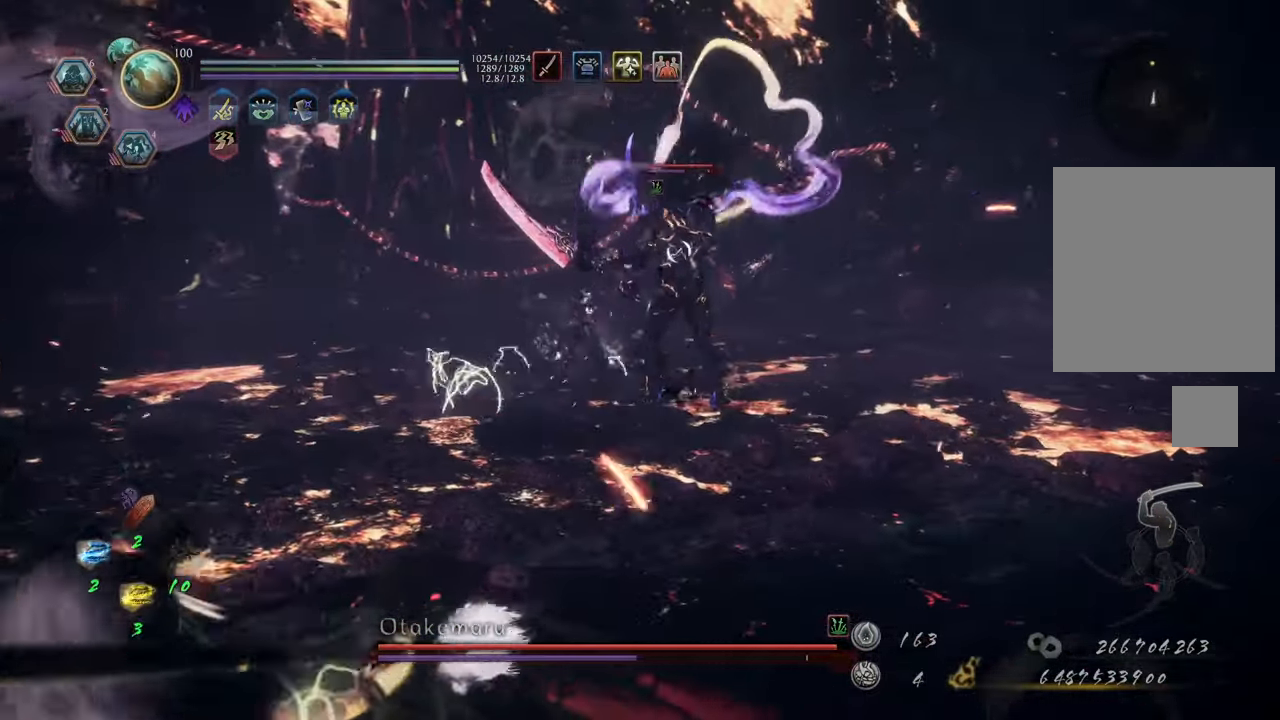
{"buttons": ["A"], "left_stick": "up-right", "right_stick": "center", "events": [[17, "A", "down"], [117, "left_stick", "up"], [333, "left_stick", "up-right"]]}
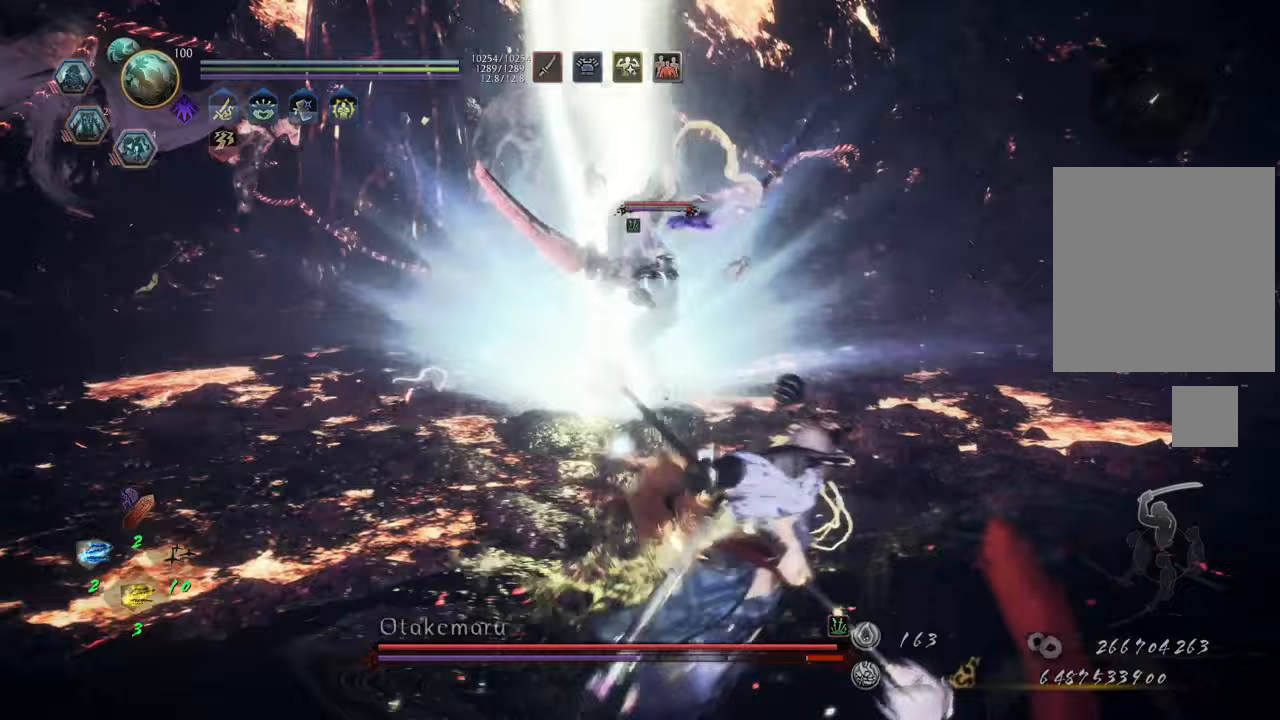
{"buttons": ["DPAD_UP"], "left_stick": "up-right", "right_stick": "center", "events": [[117, "A", "up"], [467, "DPAD_UP", "down"]]}
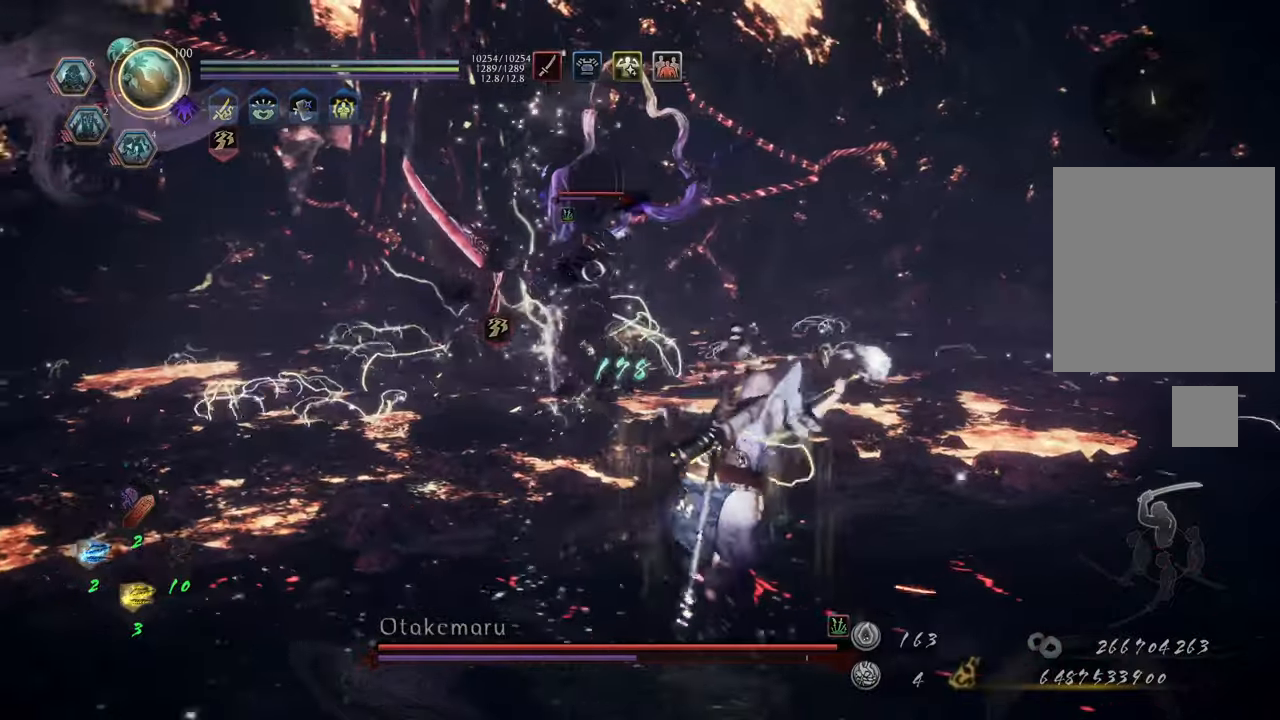
{"buttons": [], "left_stick": "up-right", "right_stick": "center", "events": [[100, "DPAD_UP", "up"], [133, "DPAD_UP", "down"], [250, "DPAD_UP", "up"]]}
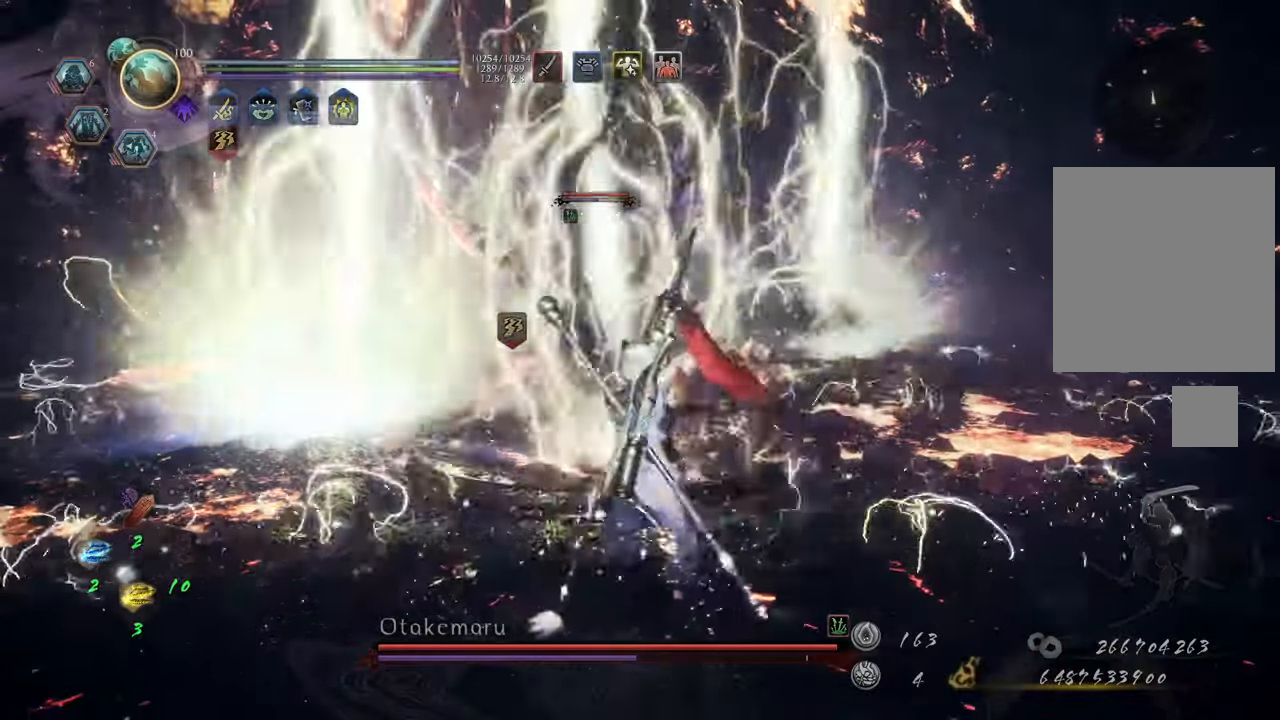
{"buttons": ["L1"], "left_stick": "up-right", "right_stick": "center", "events": [[267, "L1", "down"]]}